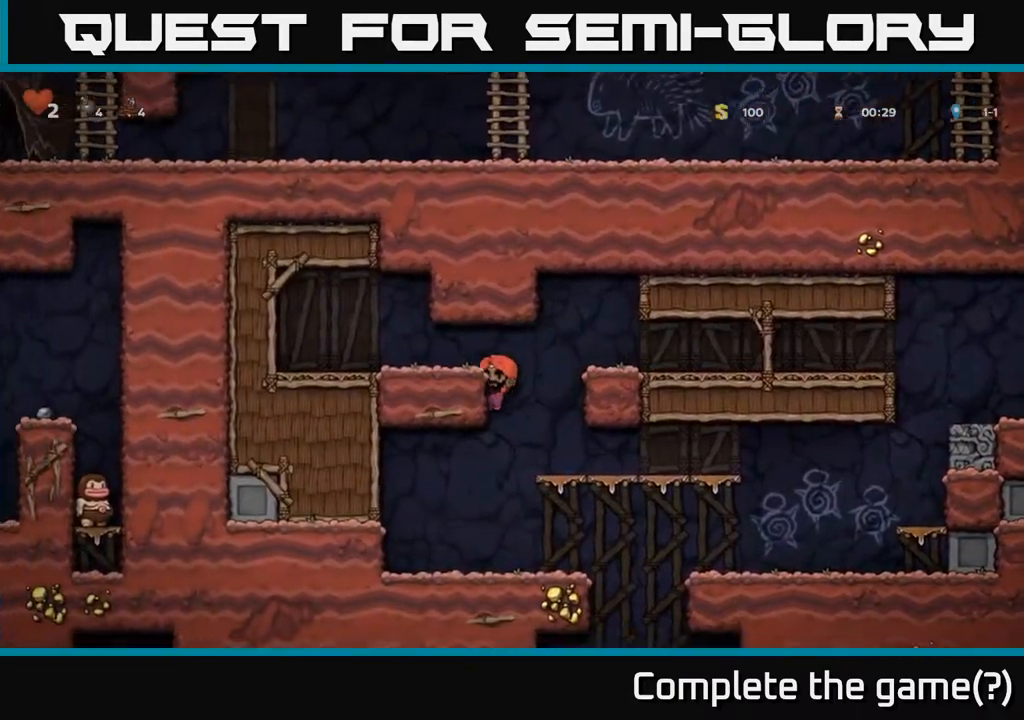
Gameplay with a controller (Xbox layout); each line is a JSON object with the inputs held at the frame after it. "events" lists button and stick changes between this image and that frame as [ms after this image, input, new state], when the widget could be followed in between.
{"buttons": ["DPAD_DOWN"], "left_stick": "center", "right_stick": "center", "events": [[483, "DPAD_DOWN", "down"]]}
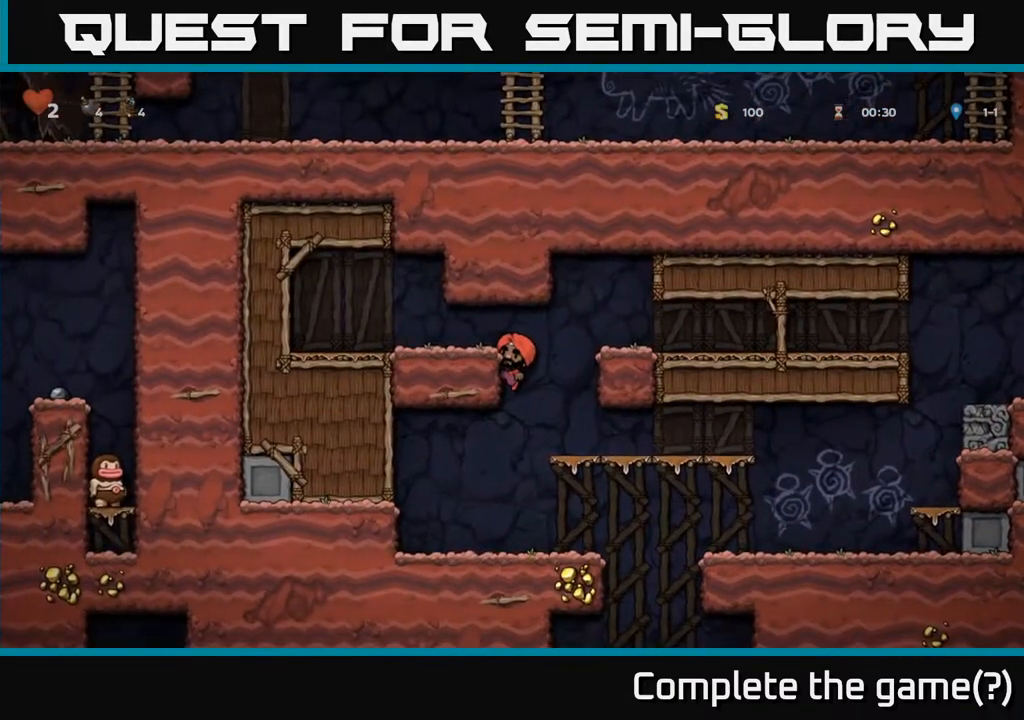
{"buttons": ["DPAD_RIGHT"], "left_stick": "center", "right_stick": "center", "events": [[33, "A", "down"], [150, "A", "up"], [150, "DPAD_DOWN", "up"], [367, "DPAD_RIGHT", "down"]]}
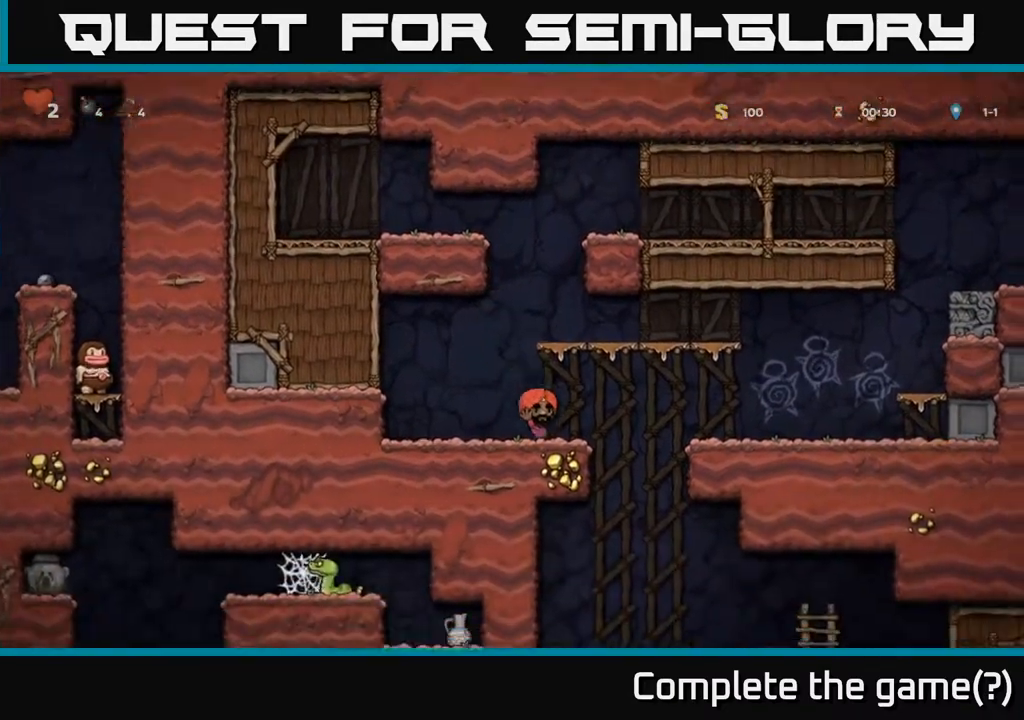
{"buttons": [], "left_stick": "center", "right_stick": "center", "events": [[333, "DPAD_DOWN", "down"], [333, "DPAD_RIGHT", "up"], [400, "A", "down"], [483, "A", "up"], [500, "DPAD_DOWN", "up"]]}
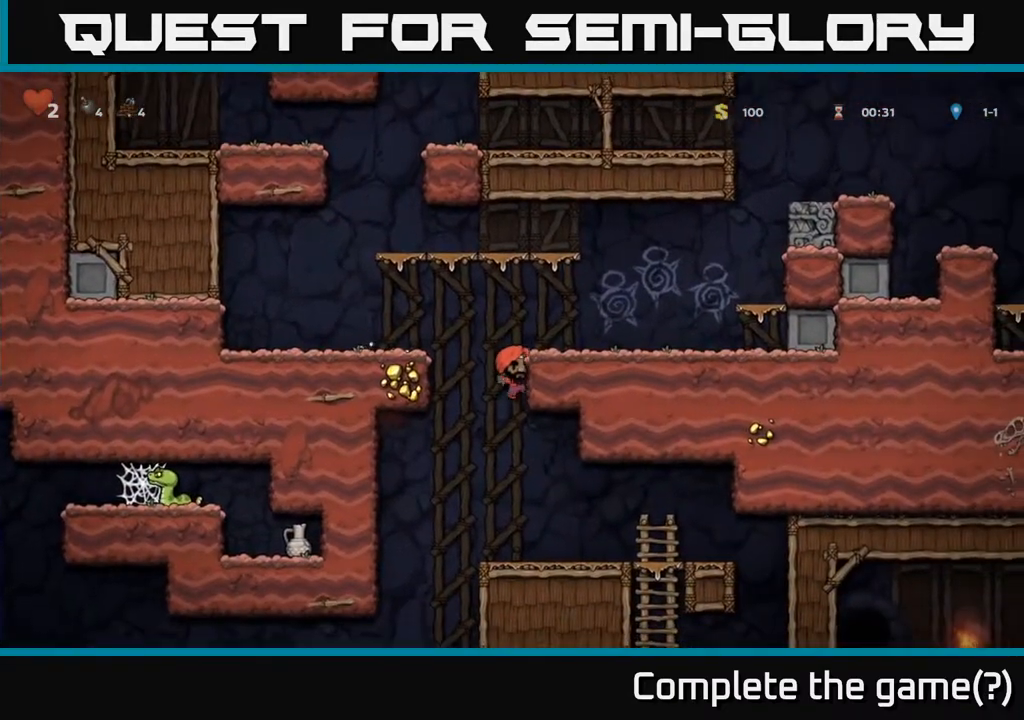
{"buttons": ["DPAD_RIGHT"], "left_stick": "center", "right_stick": "center", "events": [[167, "DPAD_RIGHT", "down"]]}
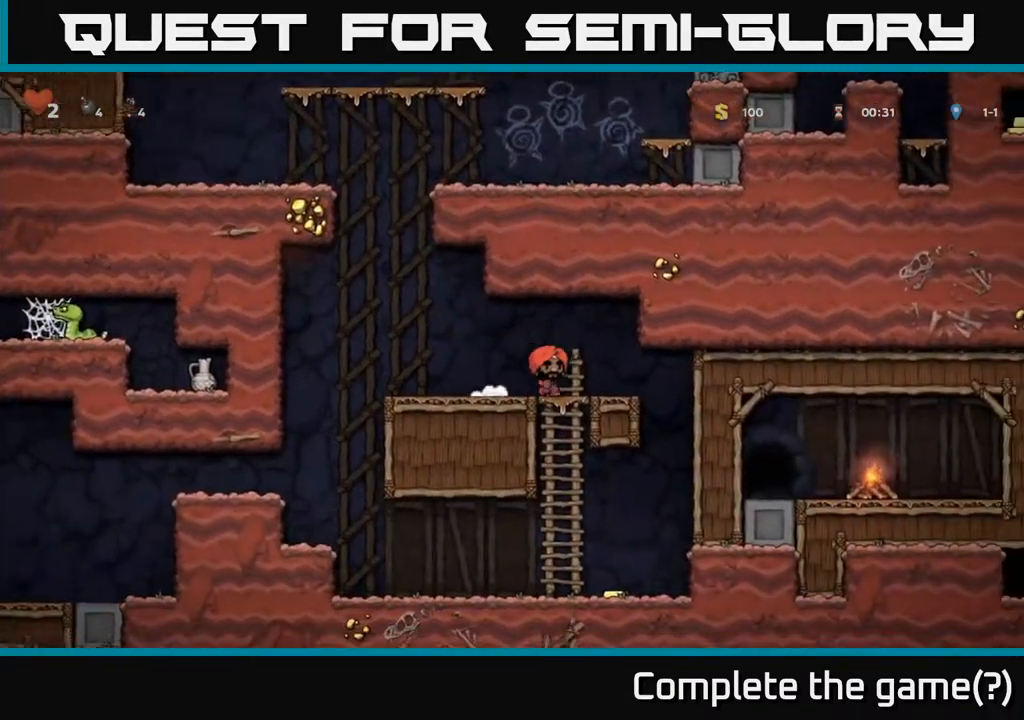
{"buttons": ["A", "DPAD_DOWN"], "left_stick": "center", "right_stick": "center", "events": [[50, "DPAD_DOWN", "down"], [50, "DPAD_RIGHT", "up"], [417, "A", "down"]]}
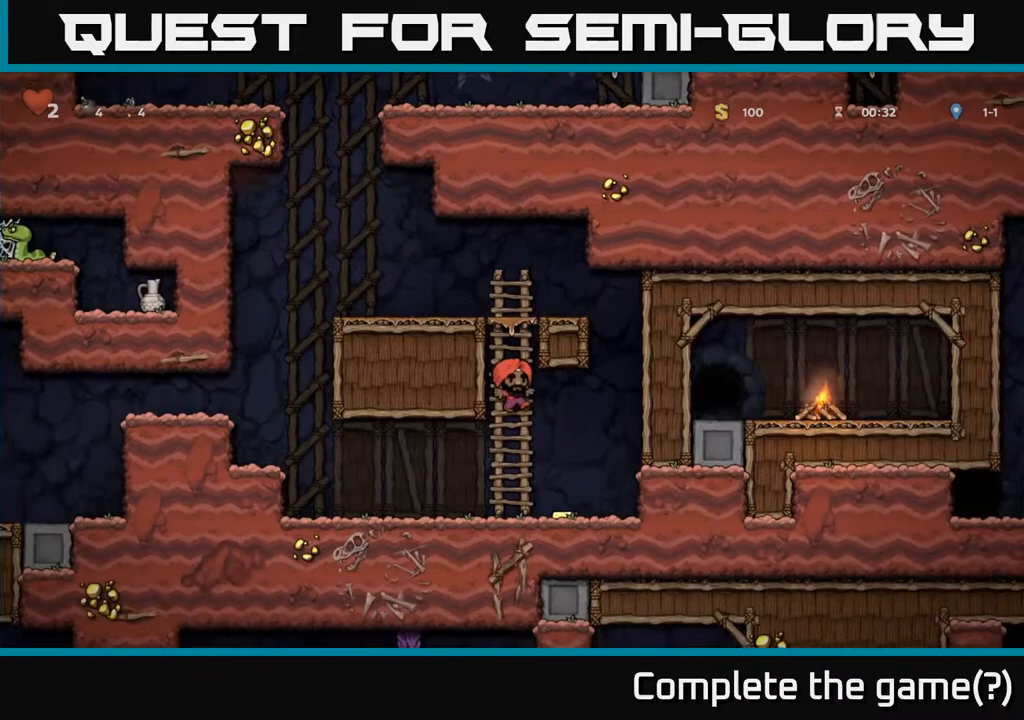
{"buttons": ["DPAD_LEFT"], "left_stick": "center", "right_stick": "center", "events": [[33, "A", "up"], [33, "DPAD_DOWN", "up"], [67, "DPAD_RIGHT", "down"], [267, "DPAD_RIGHT", "up"], [300, "DPAD_LEFT", "down"]]}
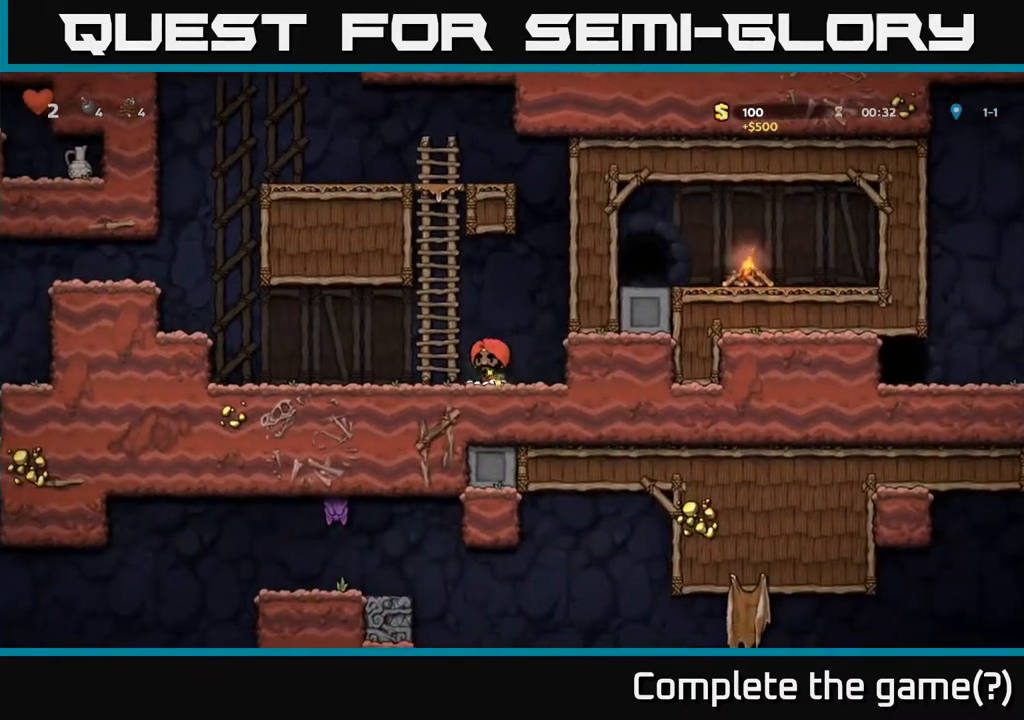
{"buttons": ["A", "DPAD_LEFT"], "left_stick": "center", "right_stick": "center", "events": [[400, "A", "down"]]}
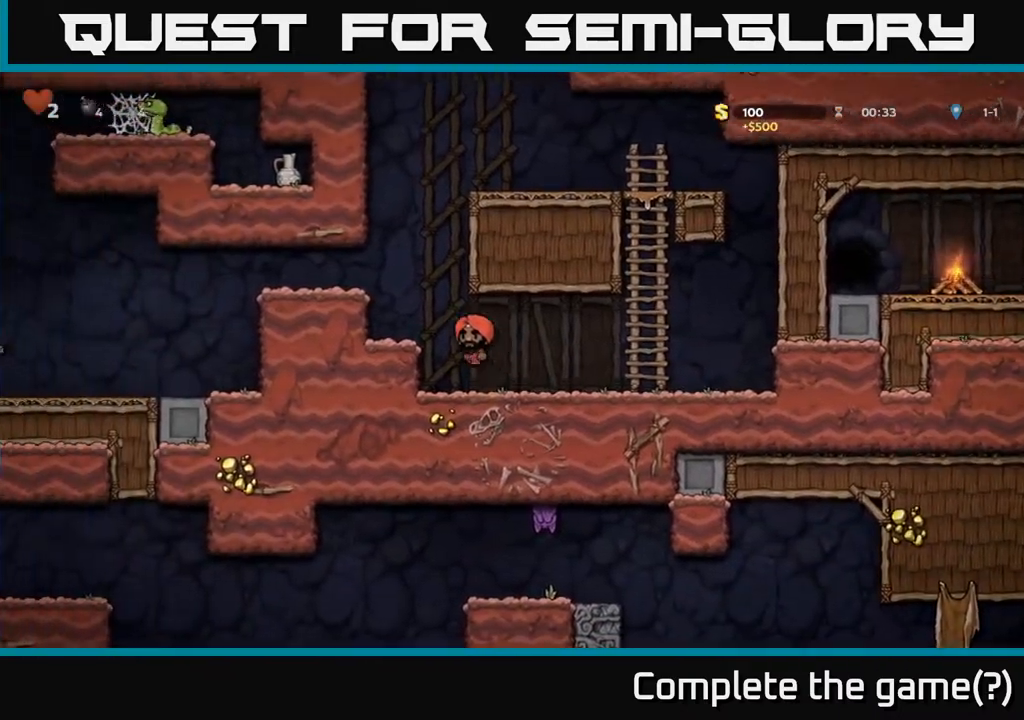
{"buttons": ["DPAD_LEFT"], "left_stick": "center", "right_stick": "center", "events": [[50, "A", "up"], [250, "A", "down"], [400, "A", "up"]]}
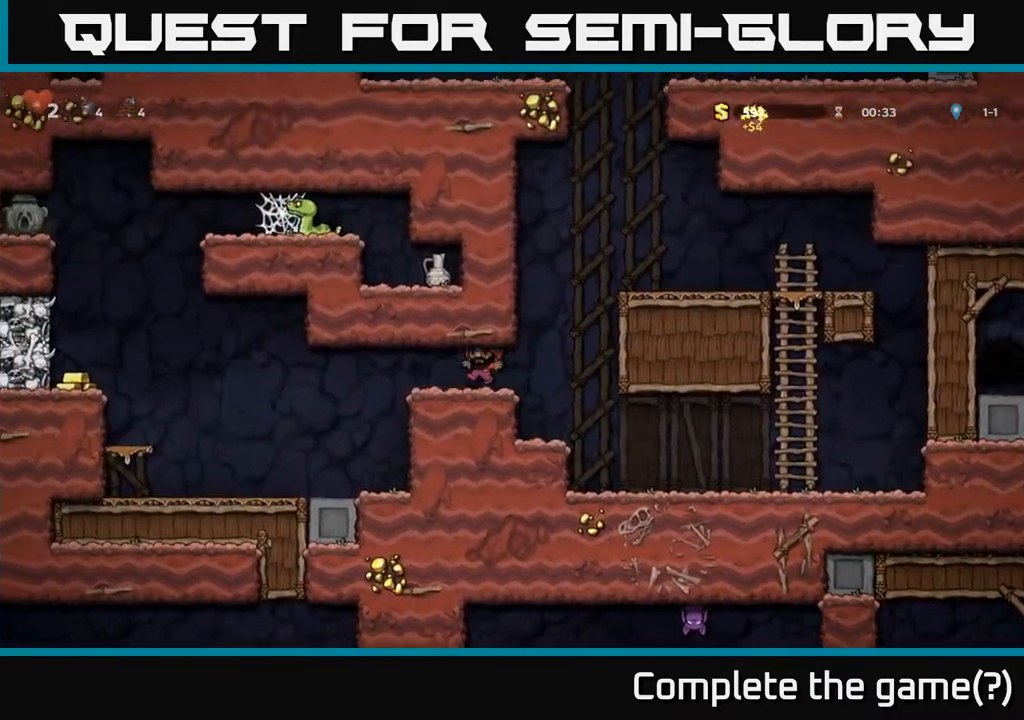
{"buttons": ["DPAD_LEFT"], "left_stick": "center", "right_stick": "center", "events": [[267, "A", "down"], [367, "A", "up"]]}
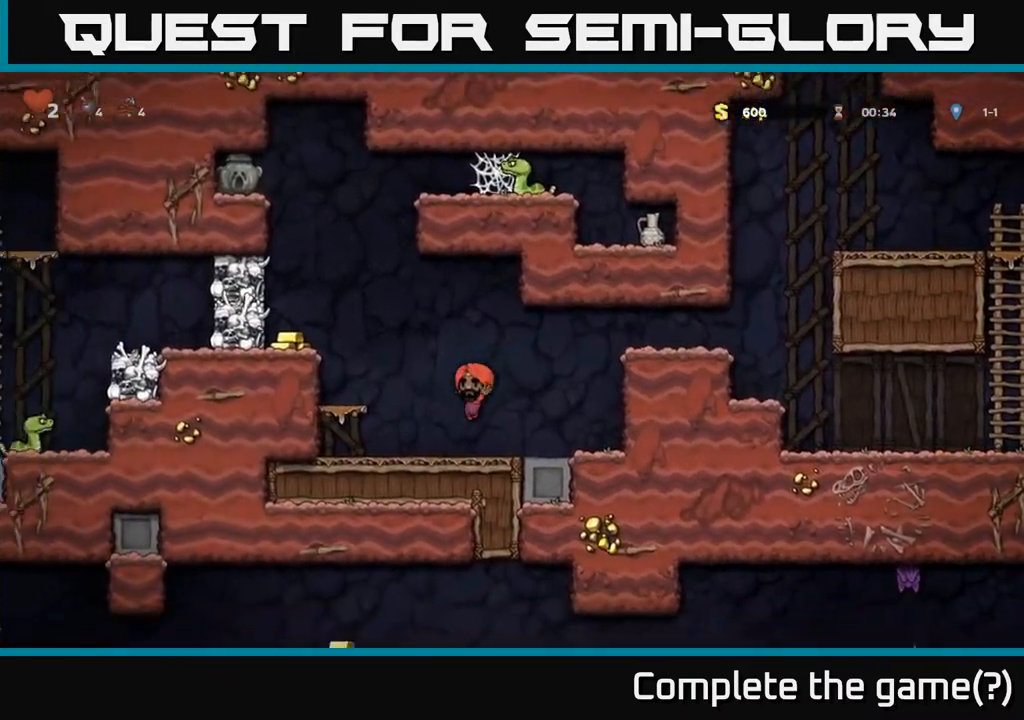
{"buttons": [], "left_stick": "center", "right_stick": "center", "events": [[150, "A", "down"], [150, "DPAD_LEFT", "up"], [267, "DPAD_LEFT", "down"], [317, "A", "up"], [433, "DPAD_LEFT", "up"]]}
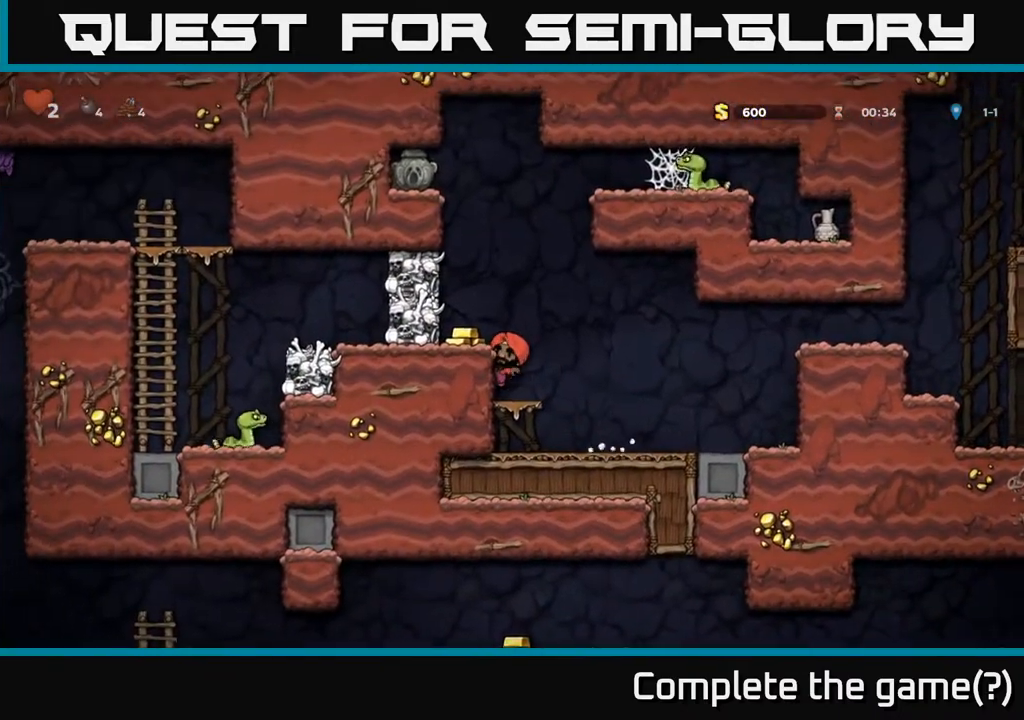
{"buttons": [], "left_stick": "center", "right_stick": "center", "events": [[83, "A", "down"], [167, "DPAD_LEFT", "down"], [200, "A", "up"], [300, "DPAD_LEFT", "up"]]}
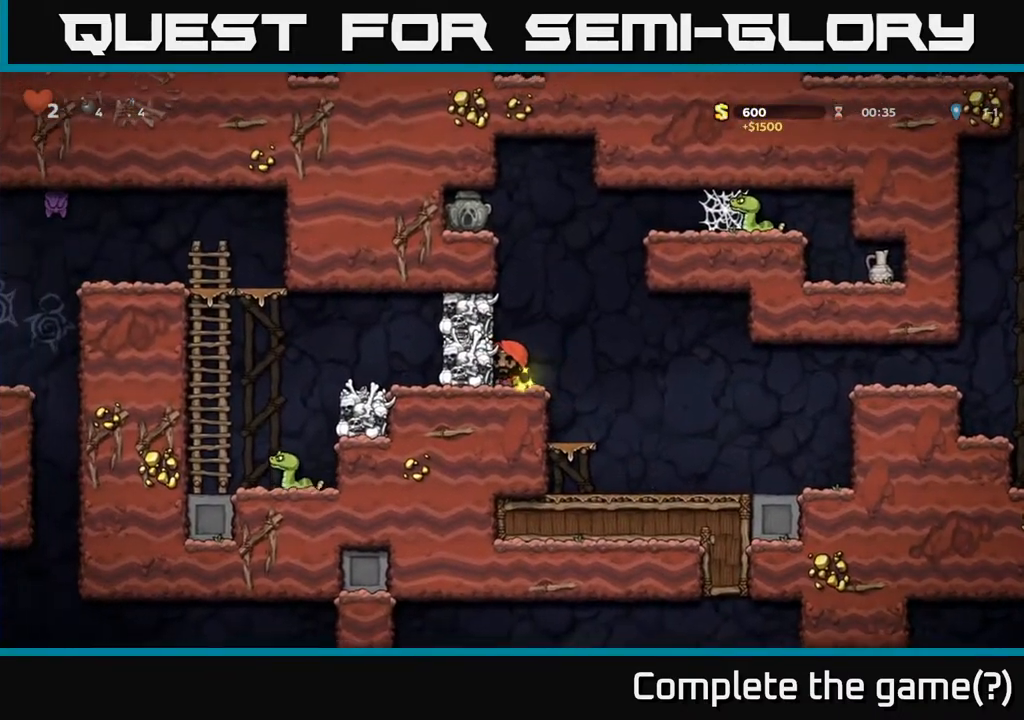
{"buttons": [], "left_stick": "center", "right_stick": "center", "events": [[133, "A", "down"], [200, "X", "down"], [317, "X", "up"], [333, "A", "up"]]}
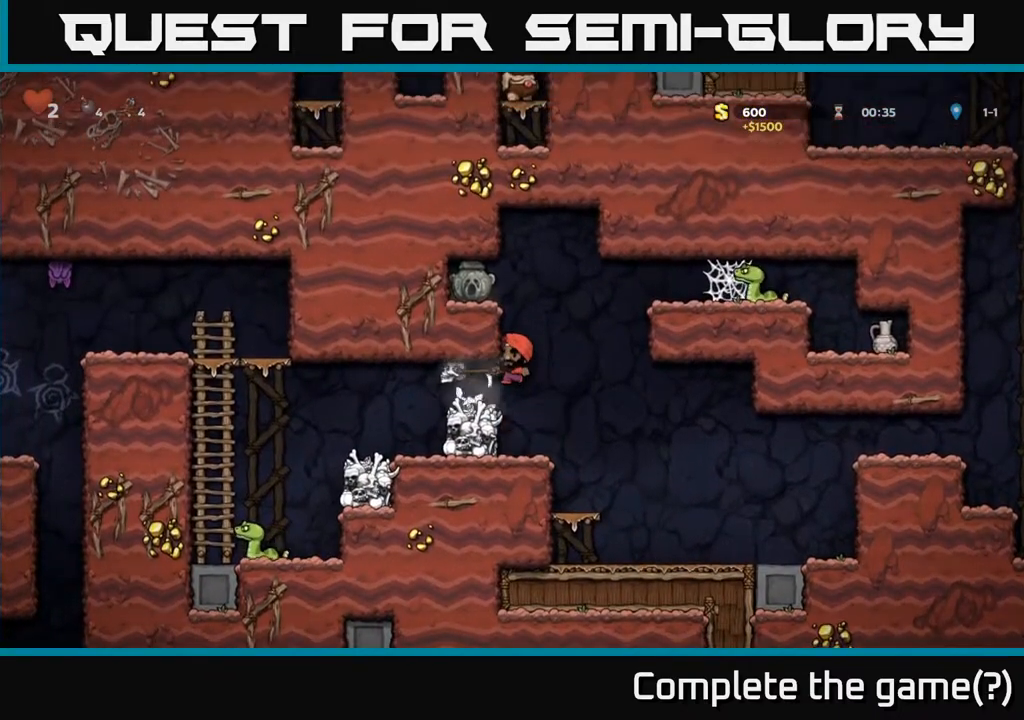
{"buttons": ["DPAD_LEFT"], "left_stick": "center", "right_stick": "center", "events": [[367, "A", "down"], [467, "DPAD_LEFT", "down"], [500, "A", "up"]]}
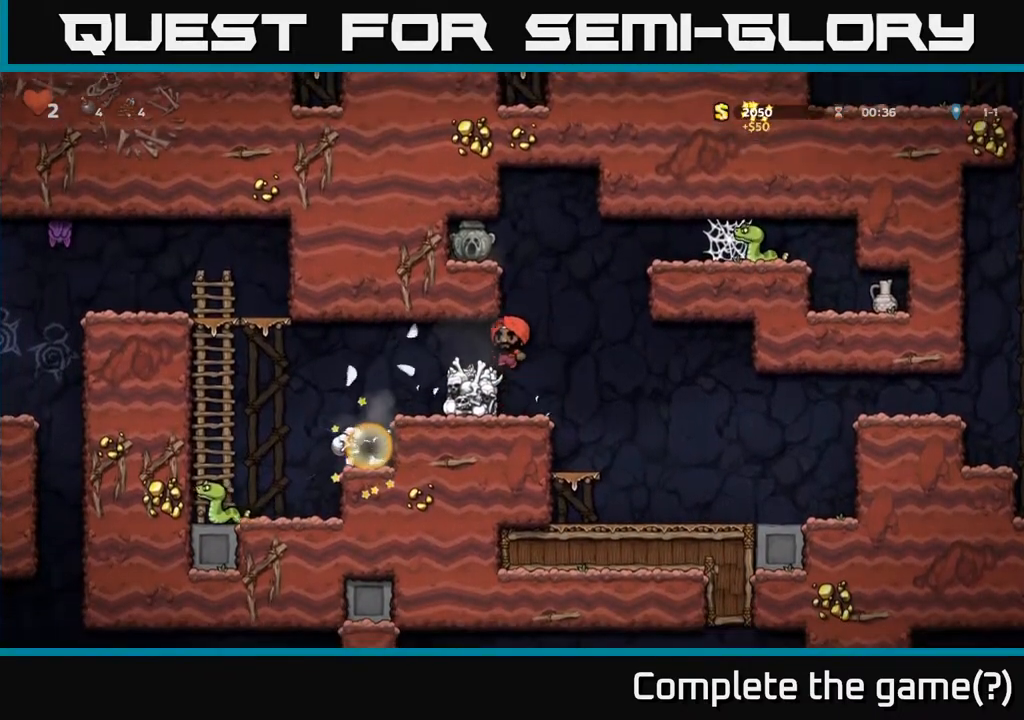
{"buttons": ["DPAD_RIGHT"], "left_stick": "center", "right_stick": "center", "events": [[67, "DPAD_LEFT", "up"], [417, "DPAD_RIGHT", "down"]]}
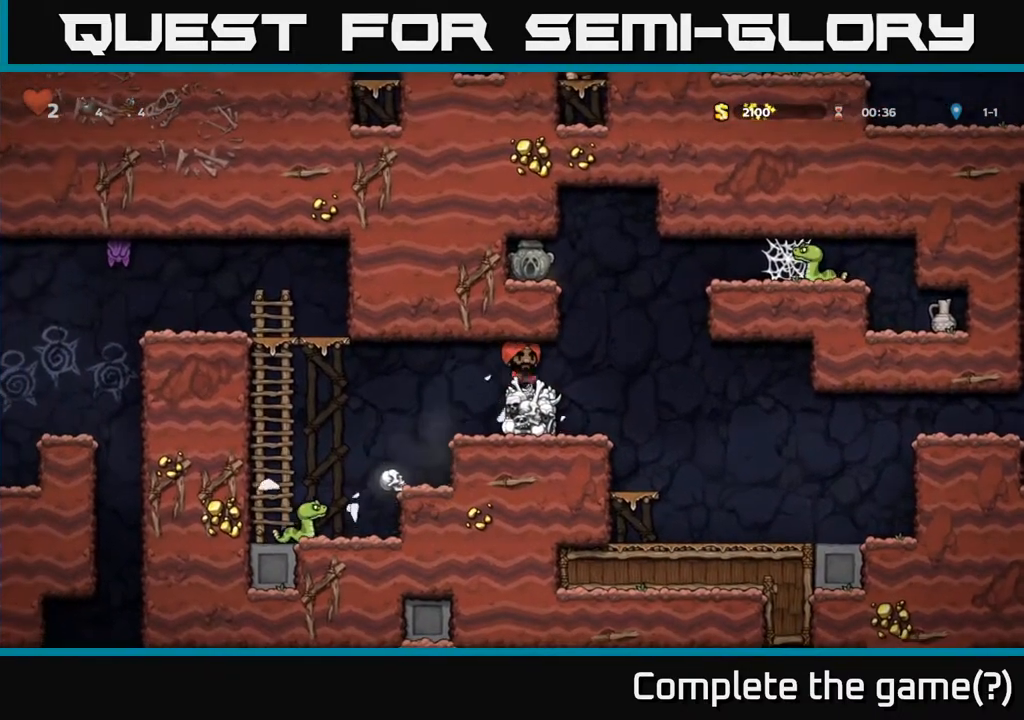
{"buttons": ["DPAD_RIGHT"], "left_stick": "center", "right_stick": "center", "events": [[83, "A", "down"], [350, "A", "up"]]}
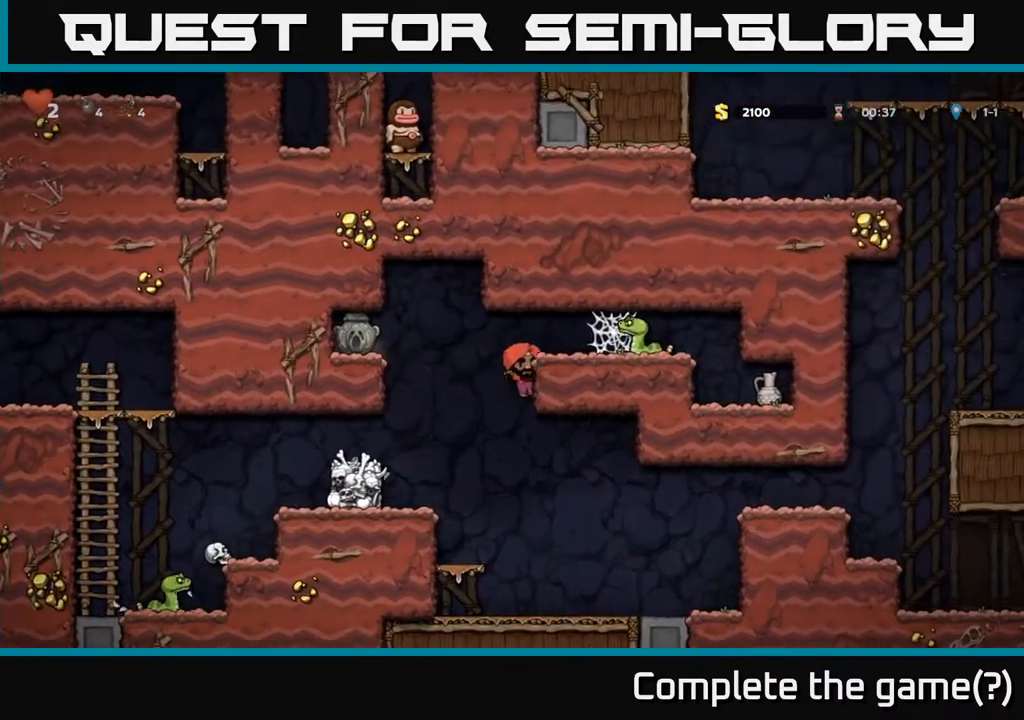
{"buttons": ["A", "DPAD_RIGHT"], "left_stick": "center", "right_stick": "center", "events": [[33, "A", "down"], [117, "X", "down"], [233, "X", "up"], [267, "A", "up"], [467, "A", "down"]]}
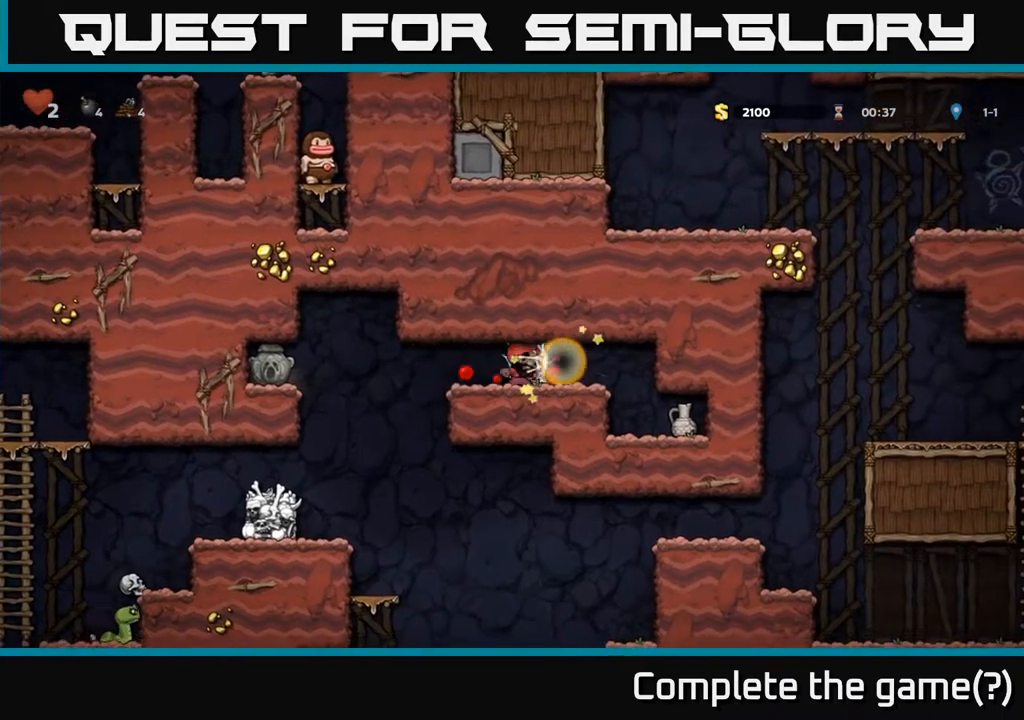
{"buttons": ["A", "DPAD_RIGHT"], "left_stick": "center", "right_stick": "center", "events": [[67, "A", "up"], [133, "A", "down"], [217, "A", "up"], [283, "A", "down"], [367, "A", "up"], [417, "A", "down"]]}
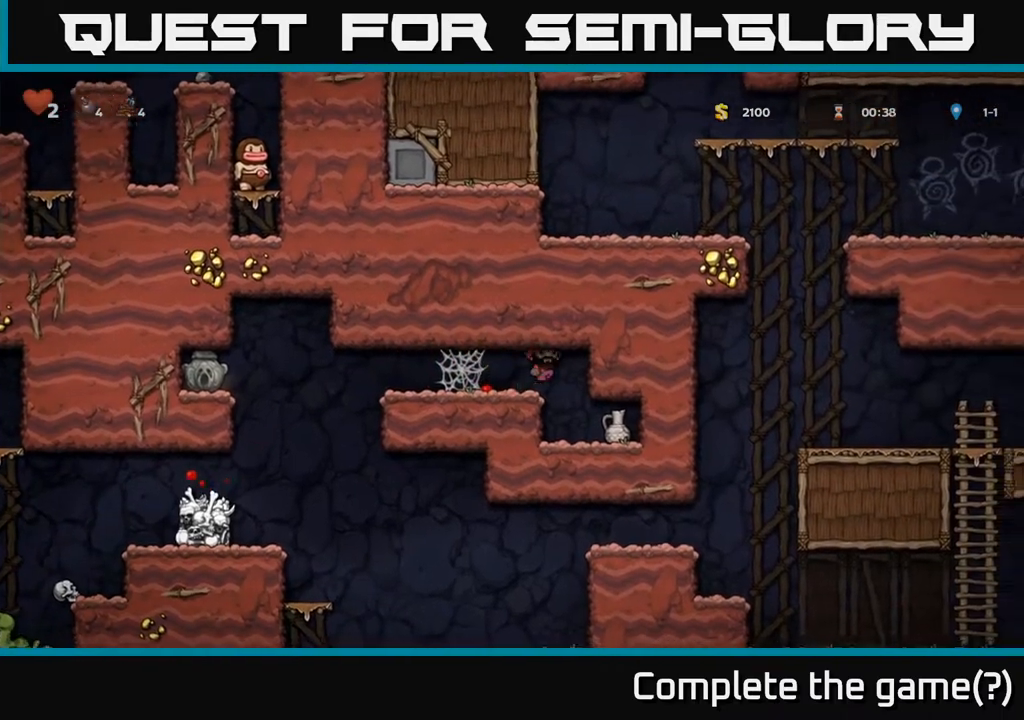
{"buttons": [], "left_stick": "center", "right_stick": "center", "events": [[17, "A", "up"], [167, "X", "down"], [267, "X", "up"], [300, "DPAD_RIGHT", "up"]]}
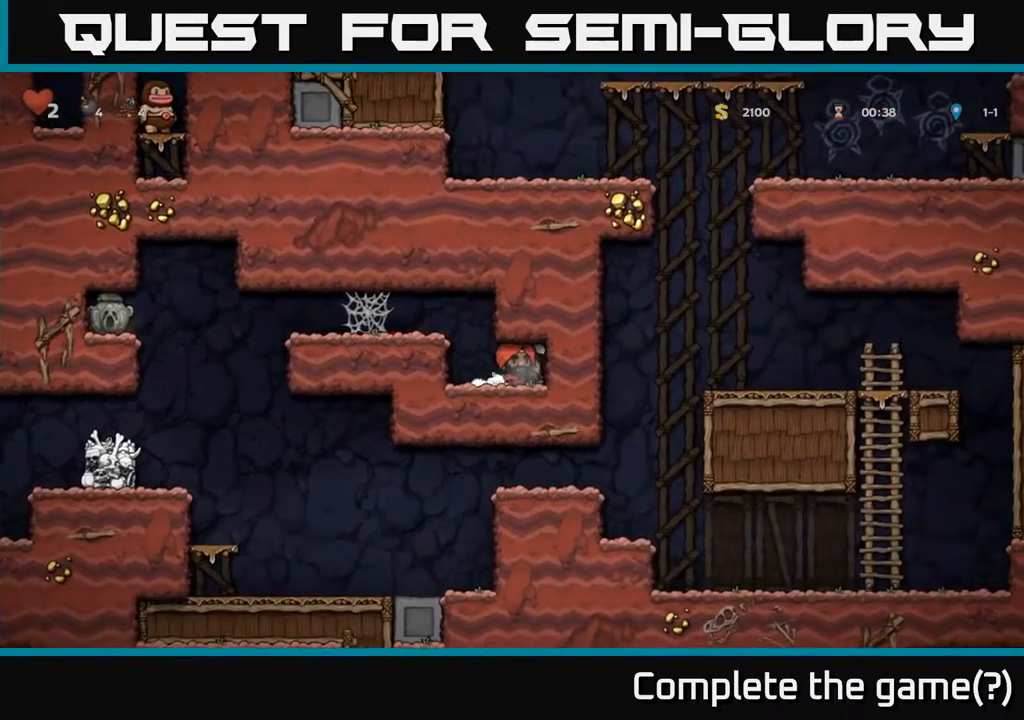
{"buttons": ["DPAD_LEFT"], "left_stick": "center", "right_stick": "center", "events": [[200, "DPAD_RIGHT", "down"], [300, "DPAD_RIGHT", "up"], [333, "DPAD_LEFT", "down"]]}
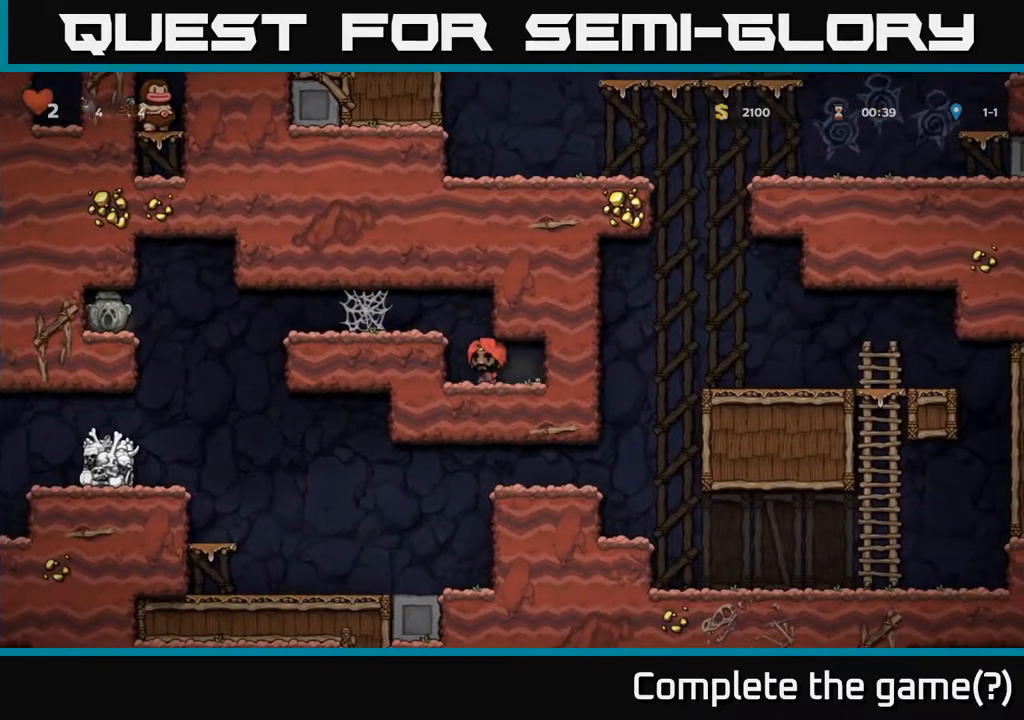
{"buttons": ["A", "DPAD_LEFT"], "left_stick": "center", "right_stick": "center", "events": [[33, "A", "down"], [200, "A", "up"], [317, "A", "down"], [417, "A", "up"], [483, "A", "down"]]}
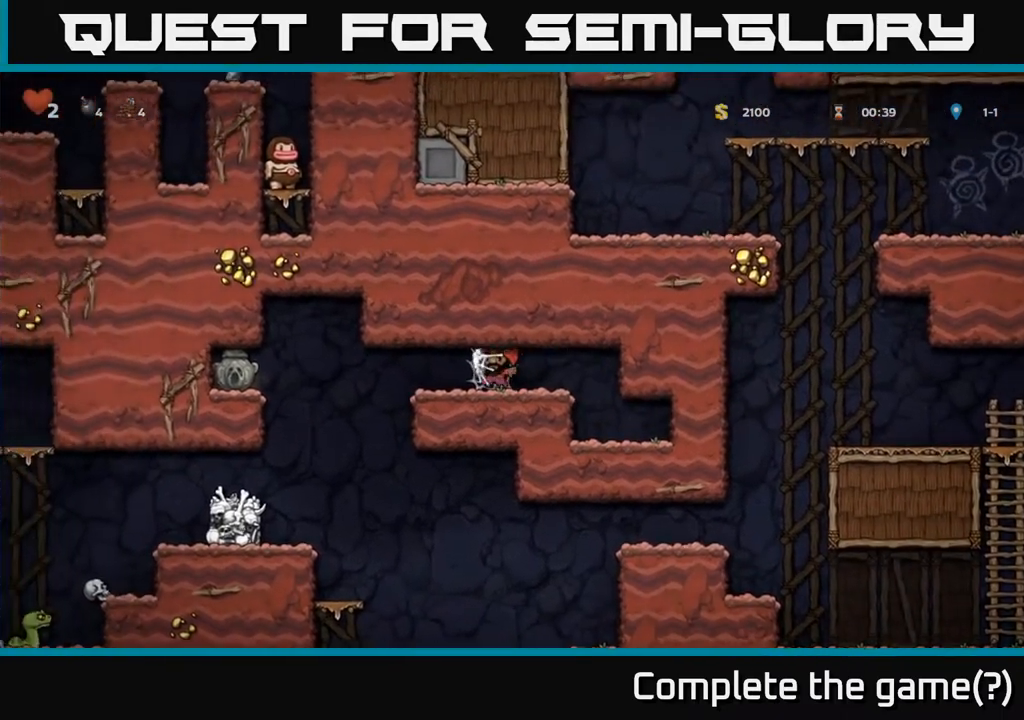
{"buttons": [], "left_stick": "center", "right_stick": "center", "events": [[67, "A", "up"], [133, "A", "down"], [217, "A", "up"], [400, "DPAD_LEFT", "up"]]}
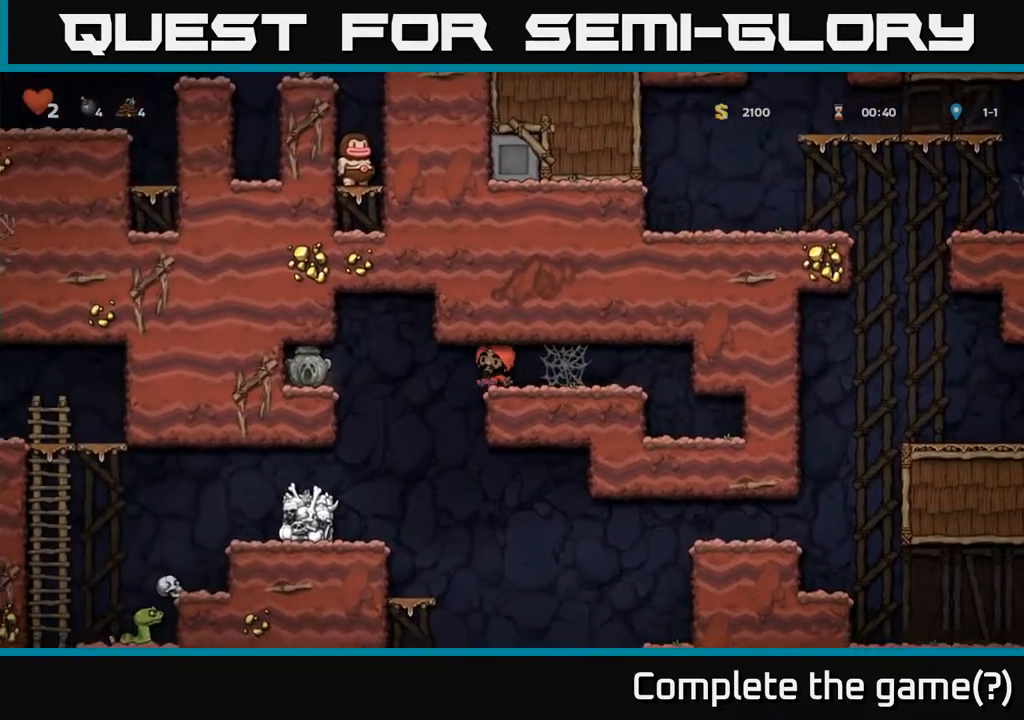
{"buttons": ["DPAD_LEFT"], "left_stick": "center", "right_stick": "center", "events": [[150, "DPAD_LEFT", "down"], [250, "A", "down"], [450, "A", "up"]]}
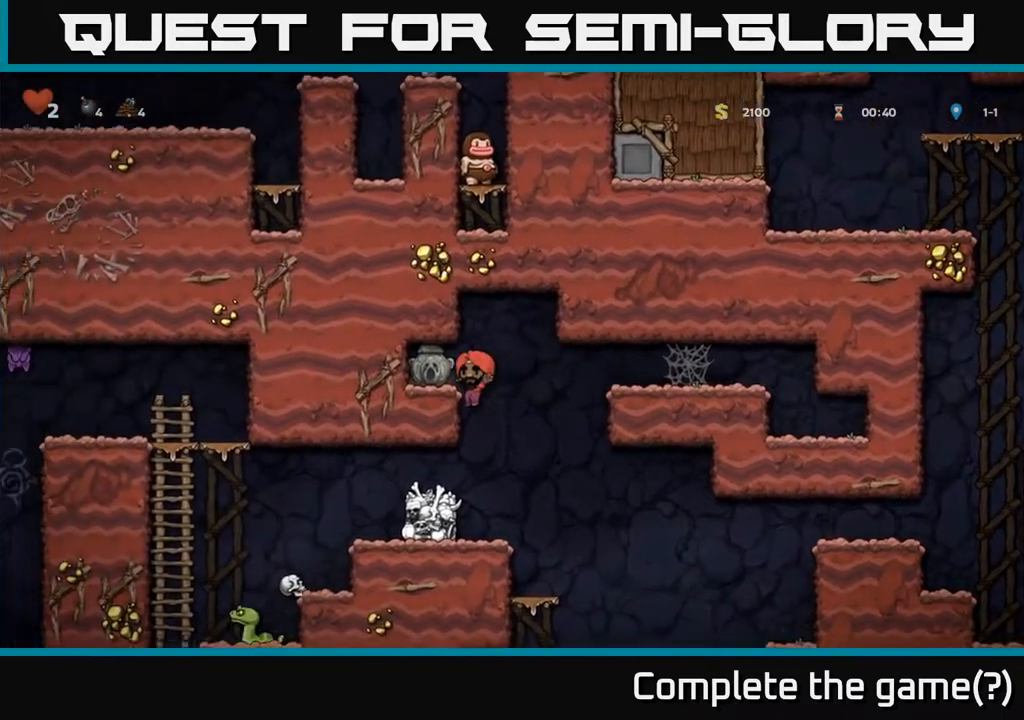
{"buttons": ["DPAD_DOWN"], "left_stick": "center", "right_stick": "center", "events": [[200, "A", "down"], [333, "A", "up"], [400, "DPAD_LEFT", "up"], [450, "DPAD_DOWN", "down"]]}
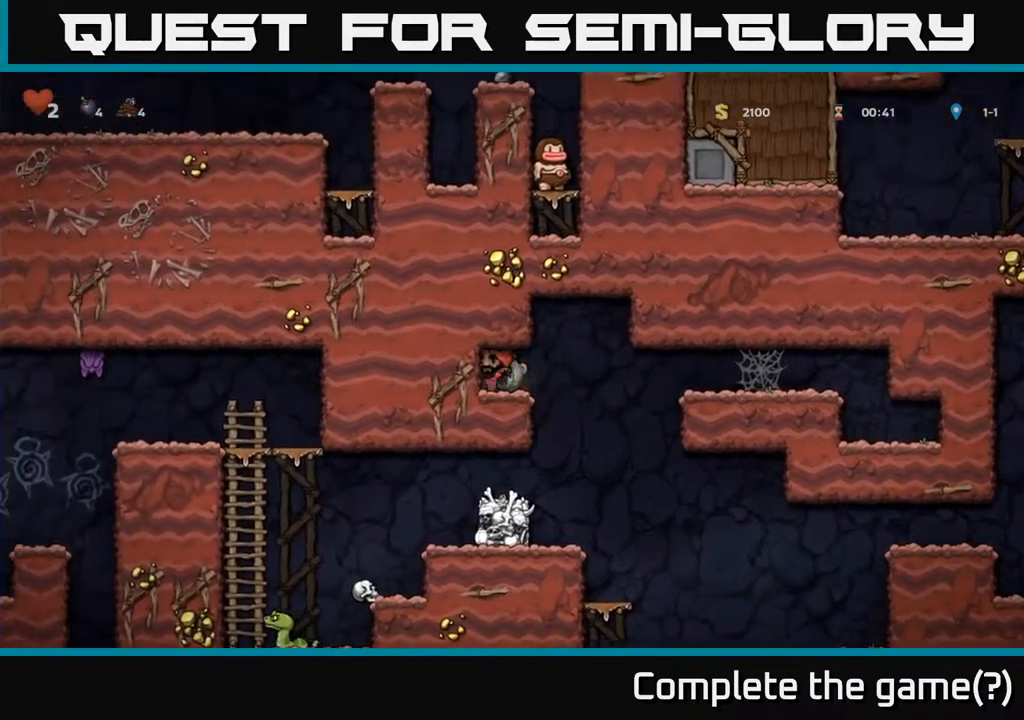
{"buttons": ["DPAD_LEFT"], "left_stick": "center", "right_stick": "center", "events": [[117, "X", "down"], [200, "DPAD_DOWN", "up"], [200, "DPAD_RIGHT", "down"], [217, "X", "up"], [417, "DPAD_RIGHT", "up"], [483, "DPAD_LEFT", "down"]]}
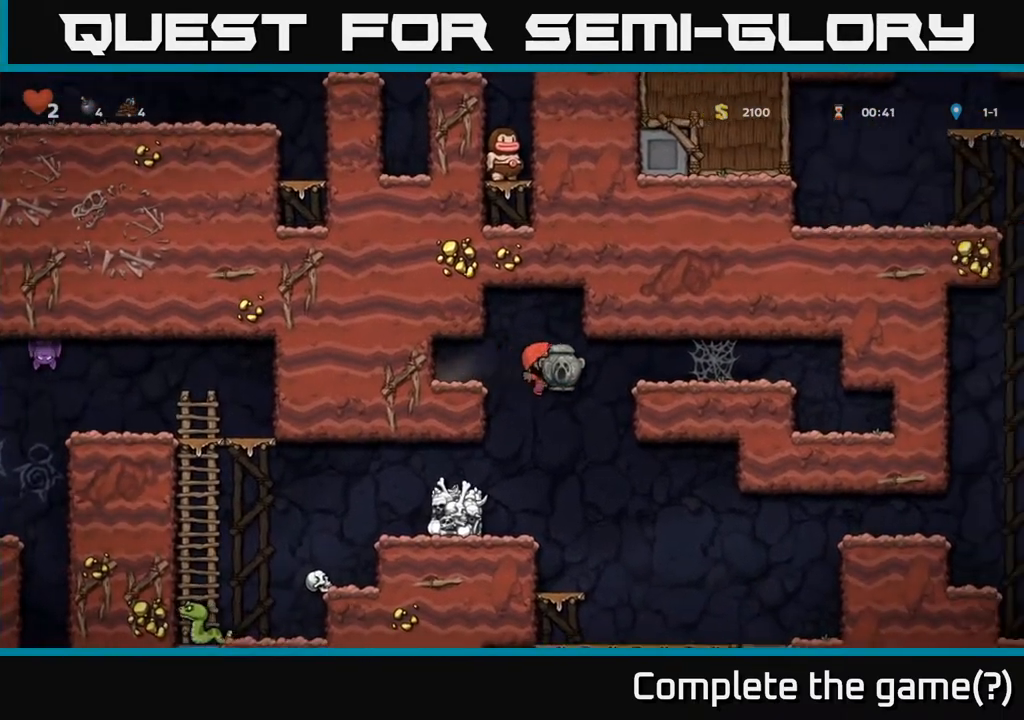
{"buttons": ["DPAD_LEFT"], "left_stick": "center", "right_stick": "center", "events": []}
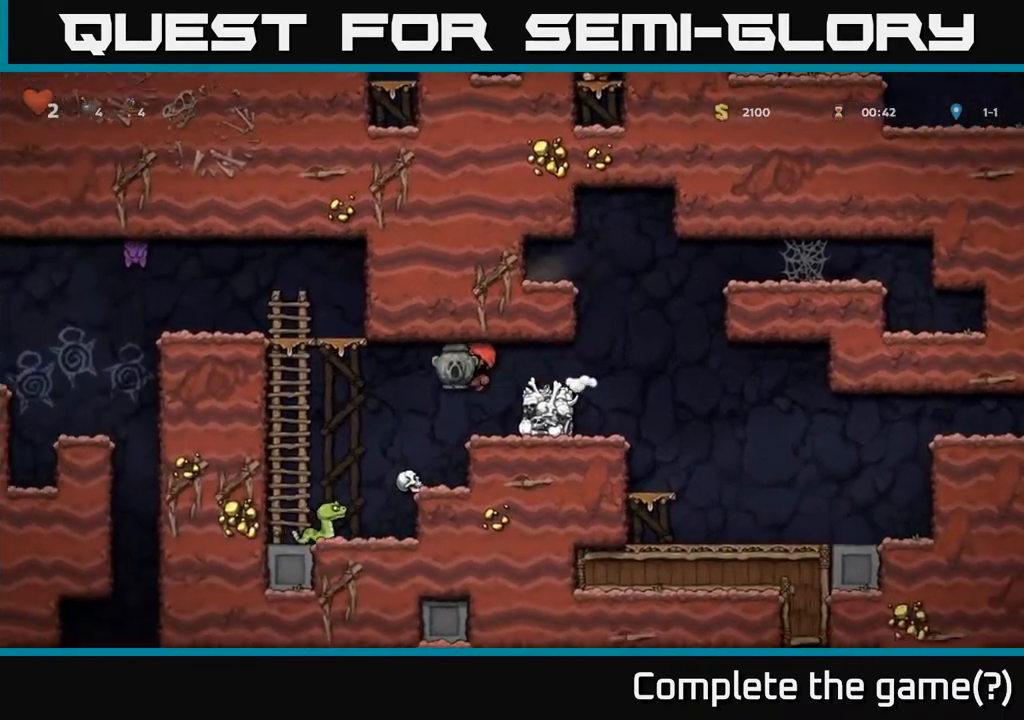
{"buttons": ["A", "DPAD_LEFT"], "left_stick": "center", "right_stick": "center", "events": [[33, "DPAD_LEFT", "up"], [133, "DPAD_RIGHT", "down"], [183, "DPAD_RIGHT", "up"], [300, "DPAD_LEFT", "down"], [467, "A", "down"]]}
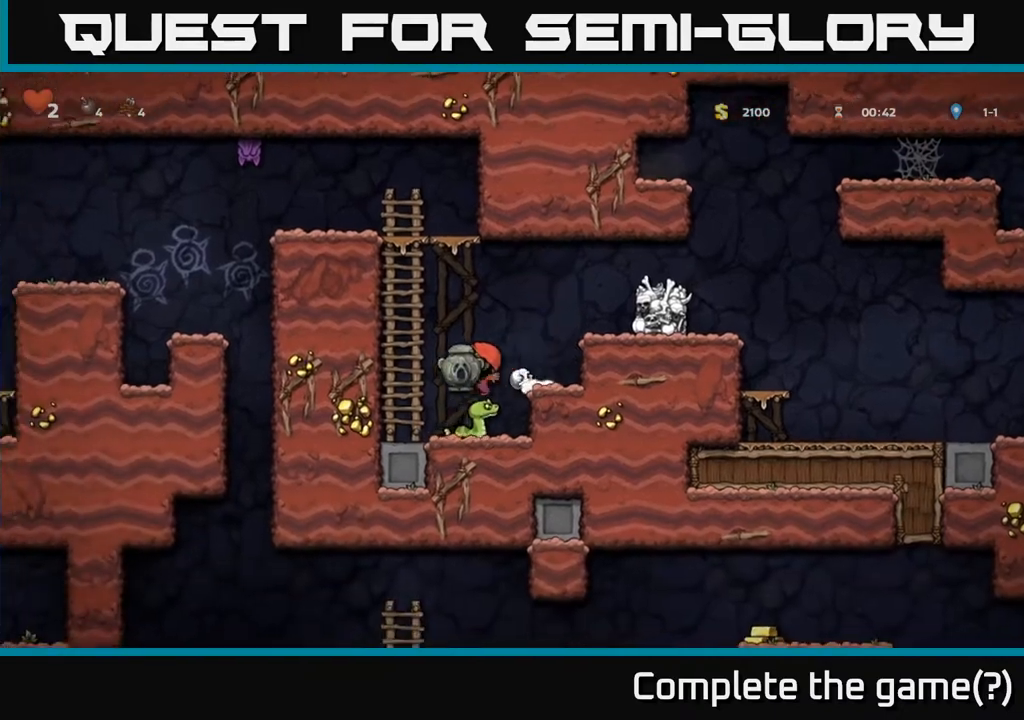
{"buttons": ["DPAD_LEFT"], "left_stick": "center", "right_stick": "center", "events": [[67, "A", "up"], [67, "DPAD_LEFT", "up"], [150, "DPAD_RIGHT", "down"], [250, "DPAD_RIGHT", "up"], [267, "A", "down"], [450, "A", "up"], [450, "DPAD_LEFT", "down"]]}
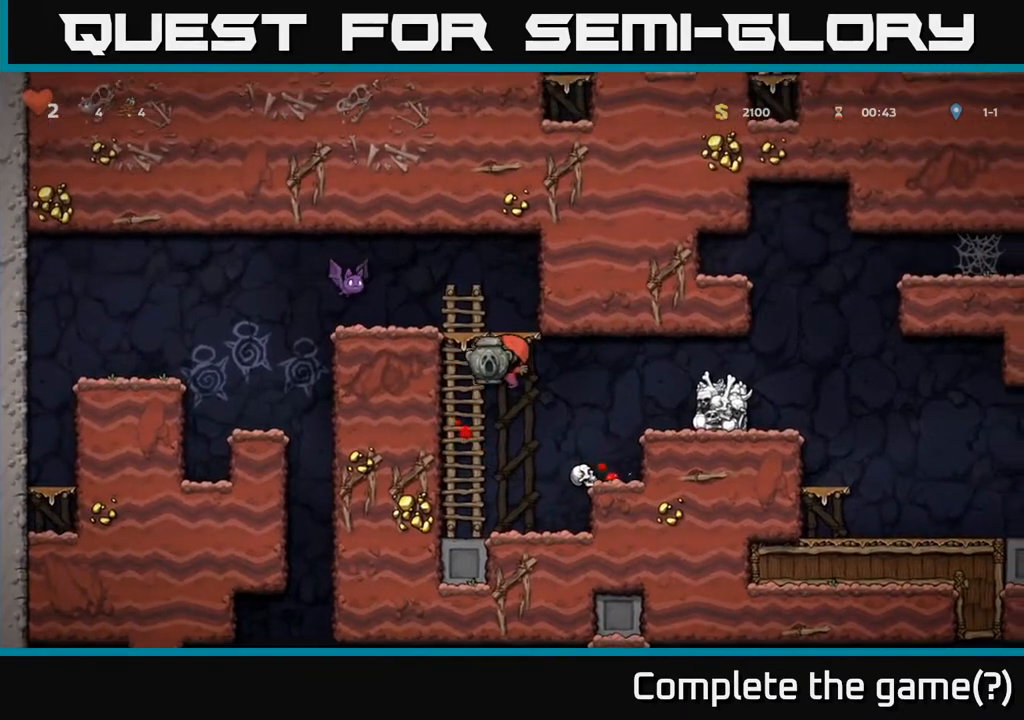
{"buttons": ["A", "DPAD_UP", "DPAD_RIGHT"], "left_stick": "center", "right_stick": "center", "events": [[133, "DPAD_UP", "down"], [150, "DPAD_LEFT", "up"], [200, "DPAD_UP", "up"], [217, "DPAD_UP", "down"], [433, "A", "down"], [450, "DPAD_RIGHT", "down"]]}
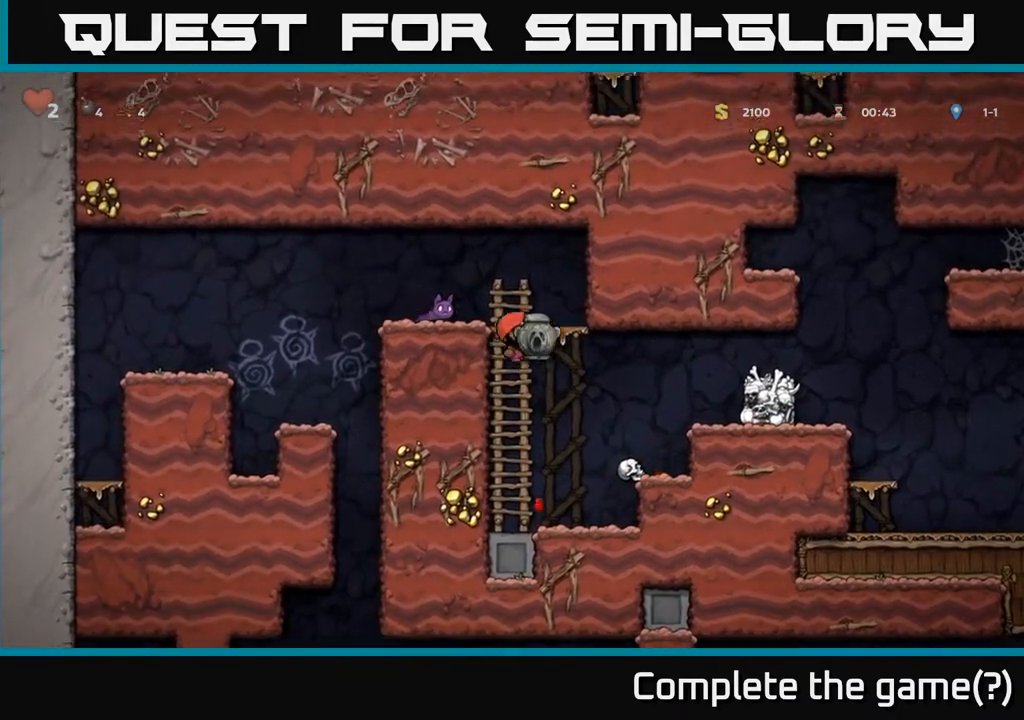
{"buttons": ["A"], "left_stick": "center", "right_stick": "center", "events": [[133, "A", "up"], [167, "DPAD_UP", "up"], [183, "DPAD_RIGHT", "up"], [433, "A", "down"]]}
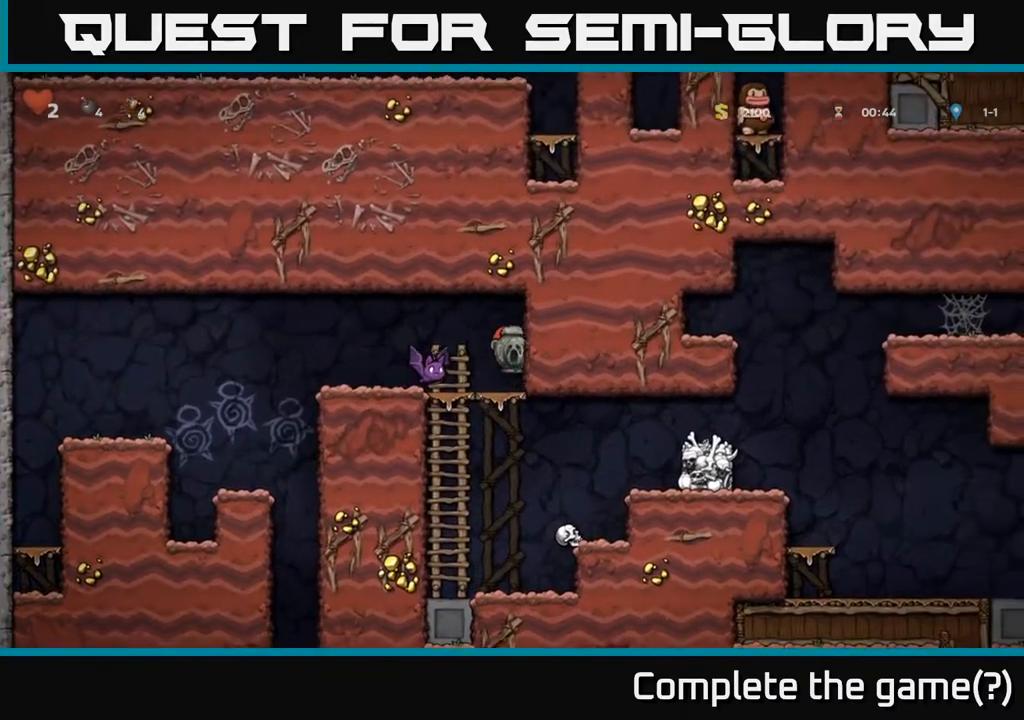
{"buttons": ["DPAD_LEFT"], "left_stick": "center", "right_stick": "center", "events": [[67, "A", "up"], [83, "DPAD_LEFT", "down"]]}